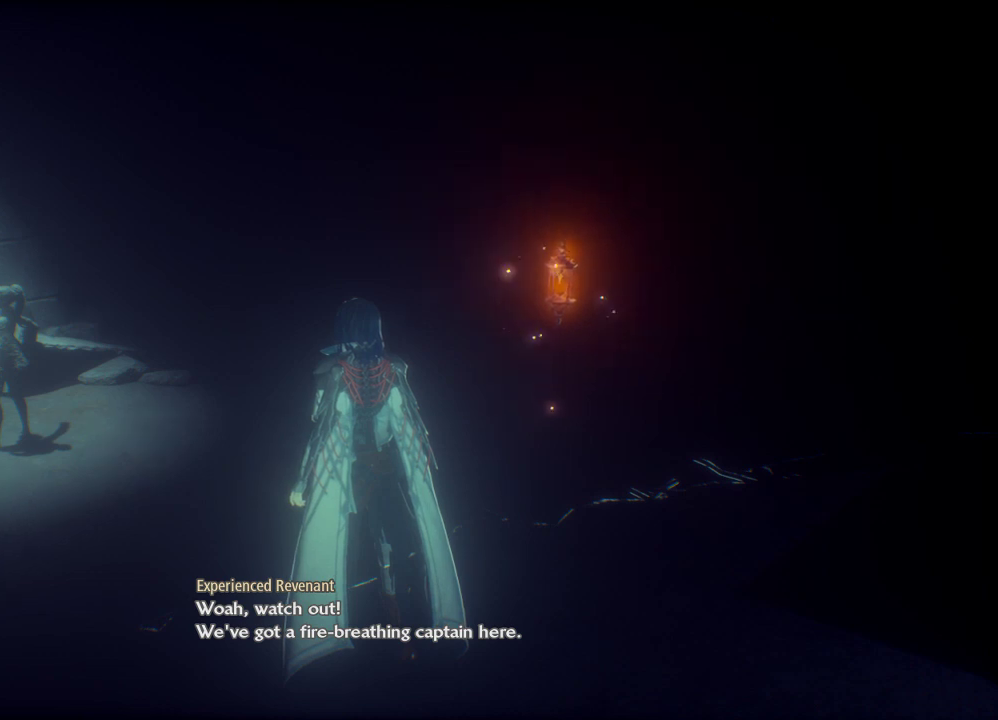
Gameplay with a controller (Xbox layout); each line is a JSON object with the inputs held at the frame after it. "events" lists button and stick changes between this image and that frame as [ms after this image, input, new state], when the widget could be followed in between. Not read: DPAD_RIGHT.
{"buttons": [], "left_stick": "right", "right_stick": "down", "events": [[367, "right_stick", "down"], [500, "left_stick", "right"]]}
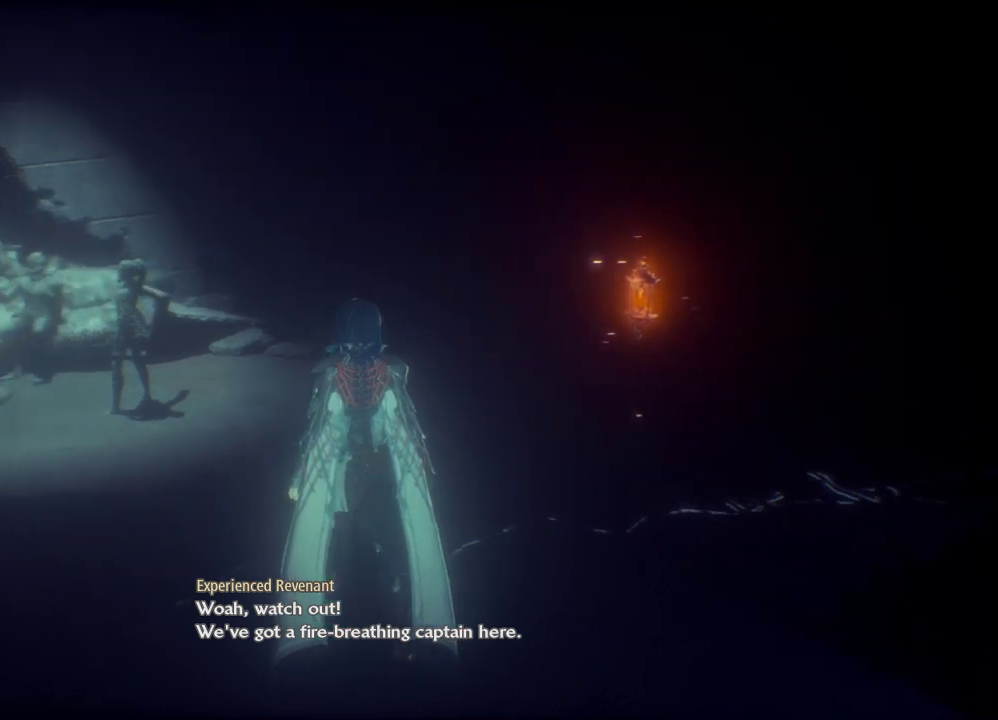
{"buttons": [], "left_stick": "center", "right_stick": "left", "events": [[33, "right_stick", "center"], [100, "left_stick", "center"], [300, "right_stick", "left"]]}
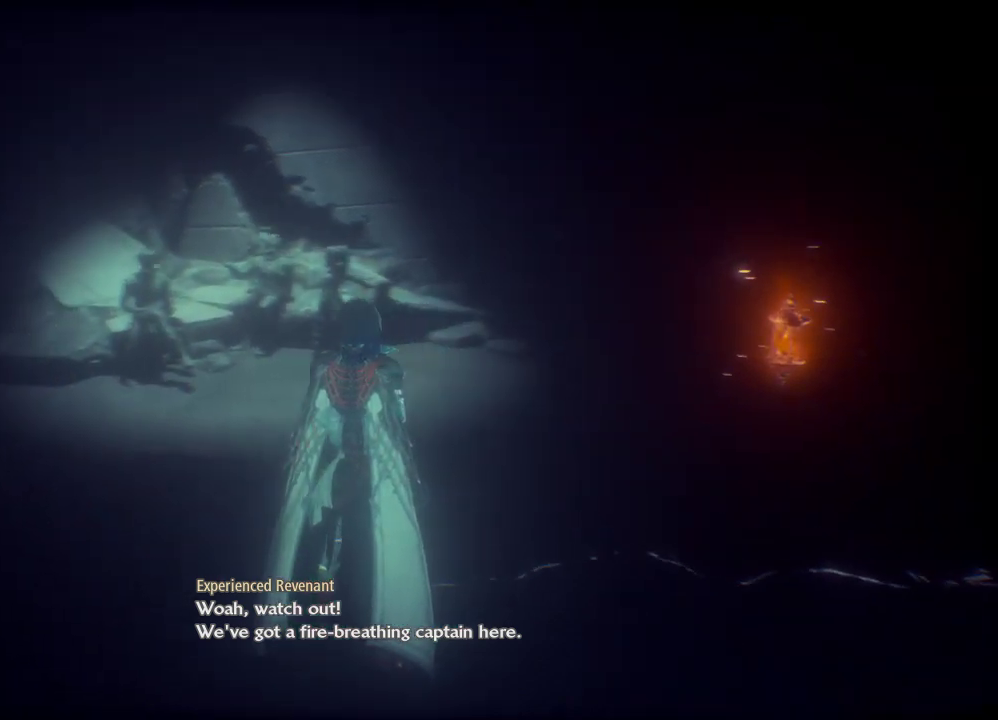
{"buttons": [], "left_stick": "center", "right_stick": "left", "events": []}
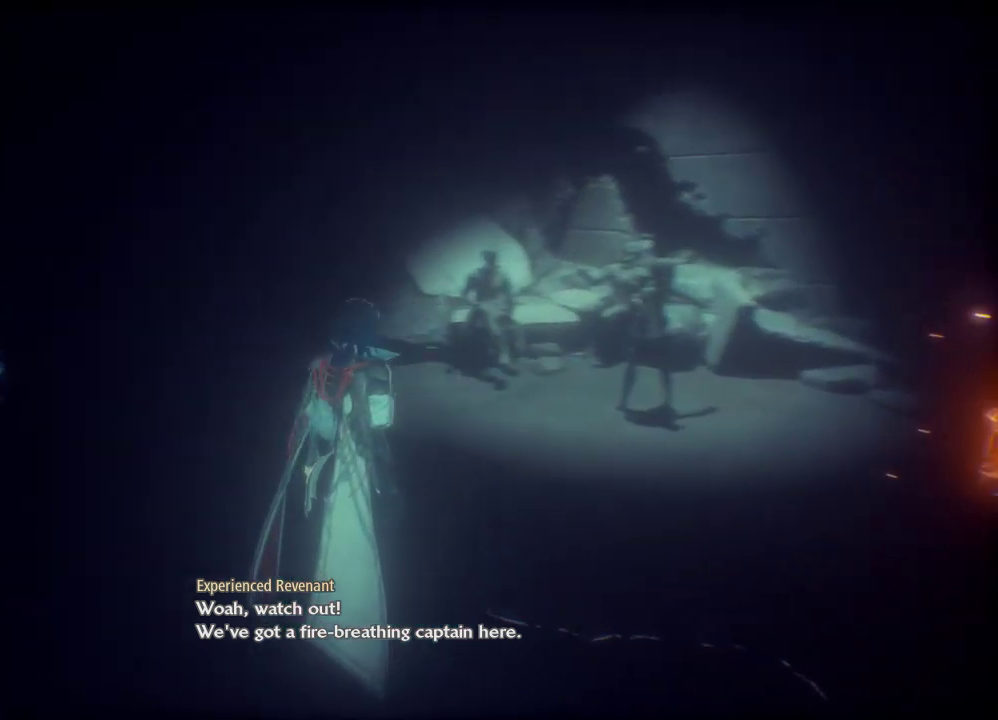
{"buttons": [], "left_stick": "center", "right_stick": "center", "events": [[467, "right_stick", "center"]]}
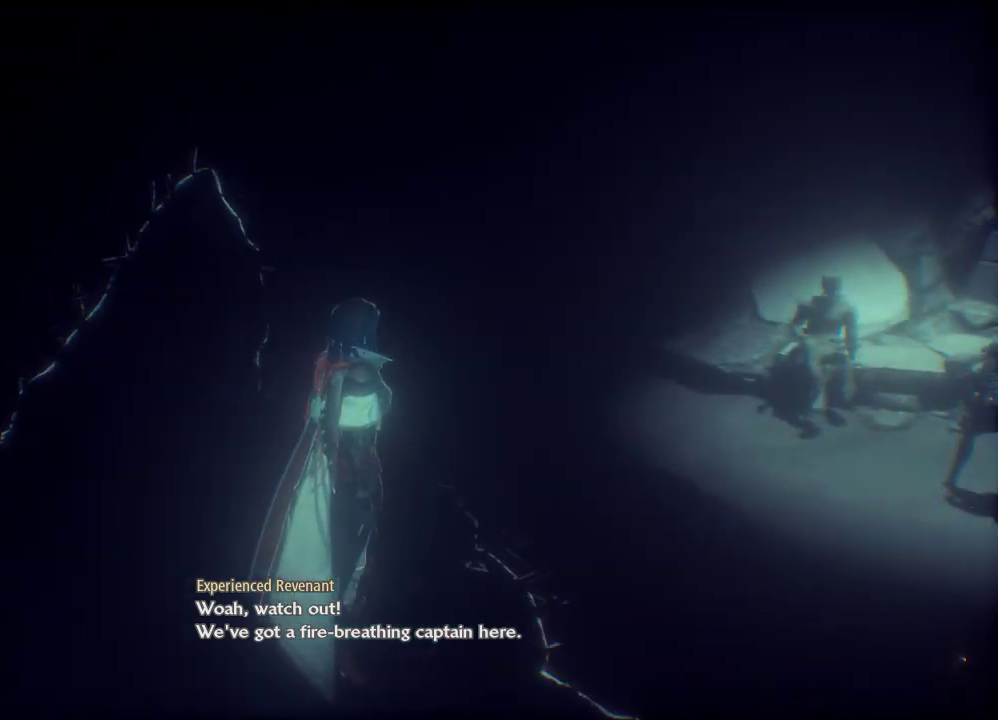
{"buttons": [], "left_stick": "center", "right_stick": "center", "events": []}
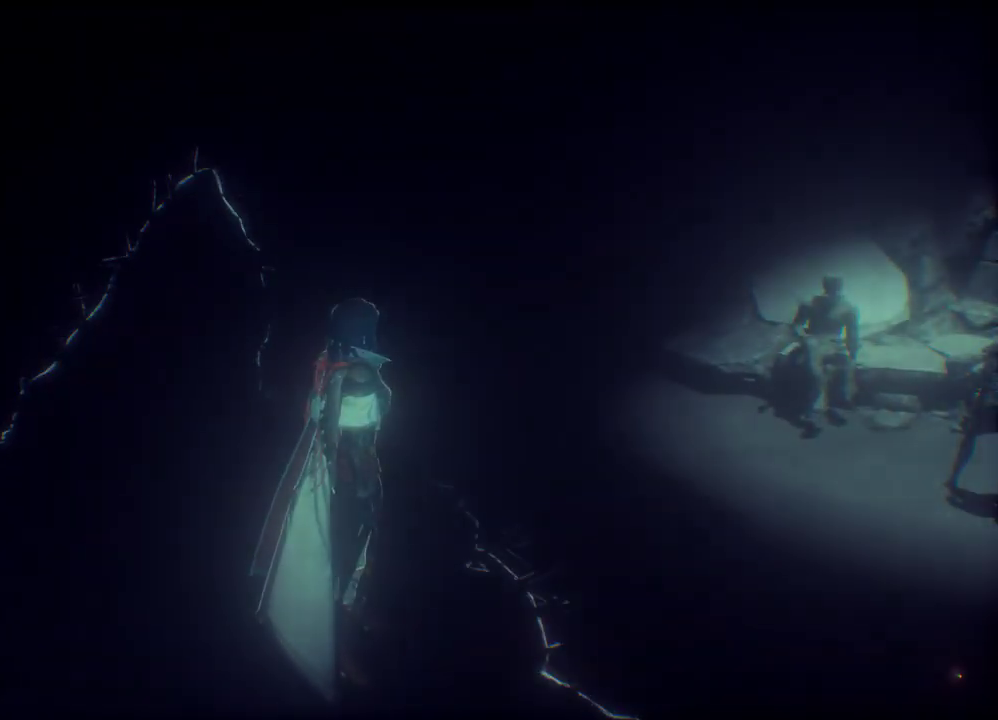
{"buttons": [], "left_stick": "center", "right_stick": "center", "events": []}
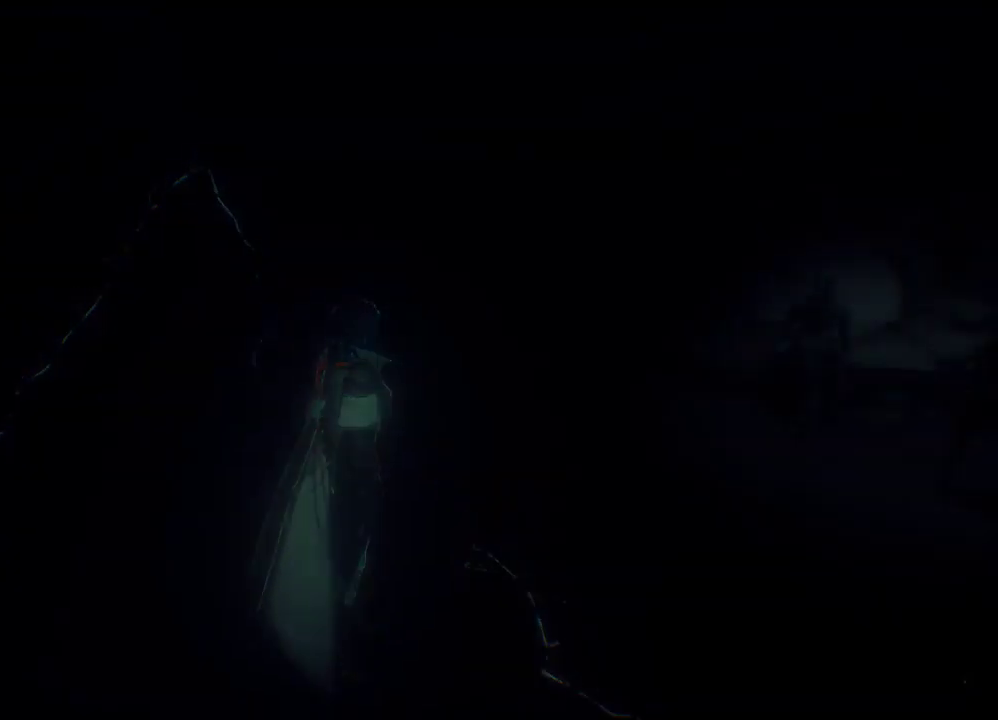
{"buttons": [], "left_stick": "center", "right_stick": "right", "events": [[300, "right_stick", "right"]]}
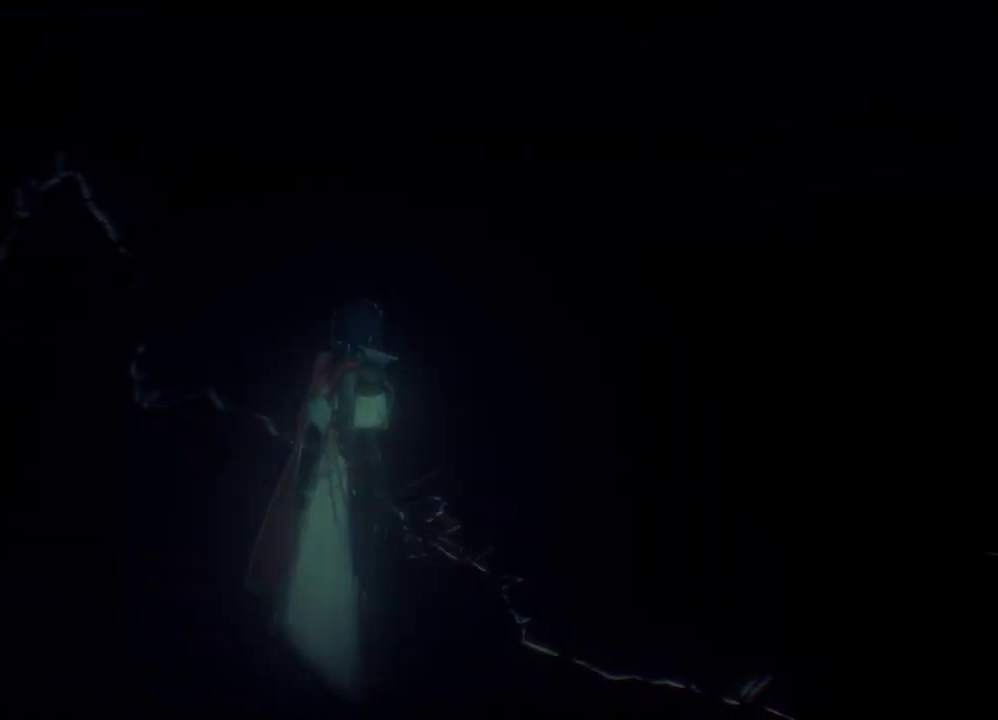
{"buttons": [], "left_stick": "up-right", "right_stick": "right", "events": [[433, "left_stick", "up-right"]]}
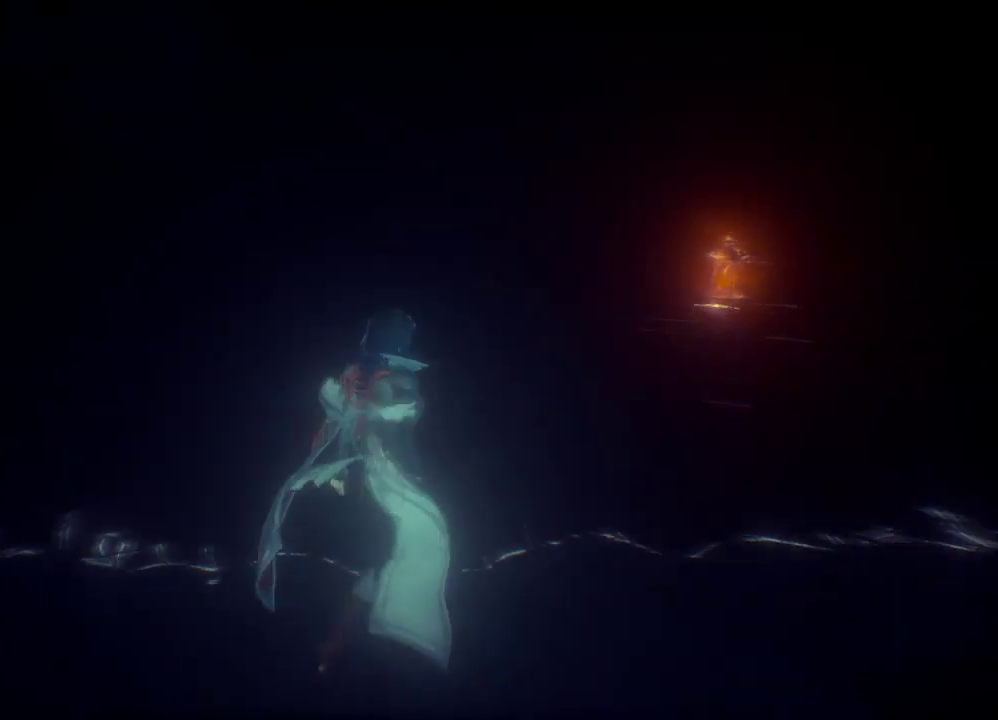
{"buttons": [], "left_stick": "up-right", "right_stick": "center", "events": [[100, "right_stick", "center"]]}
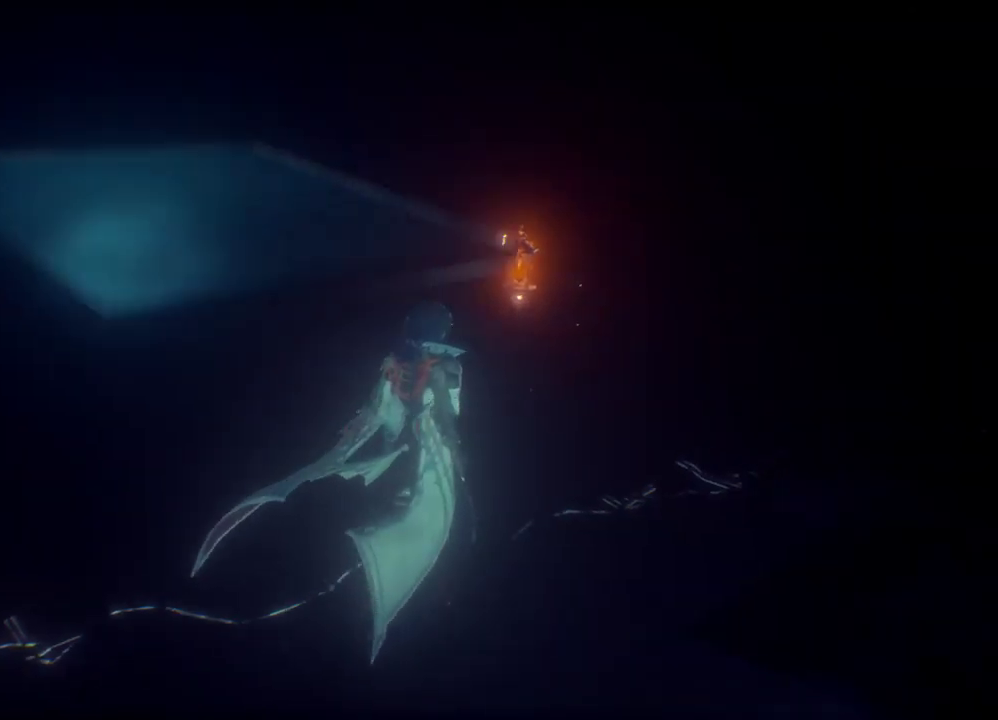
{"buttons": [], "left_stick": "up", "right_stick": "center", "events": [[67, "left_stick", "up"], [233, "right_stick", "left"], [500, "right_stick", "center"]]}
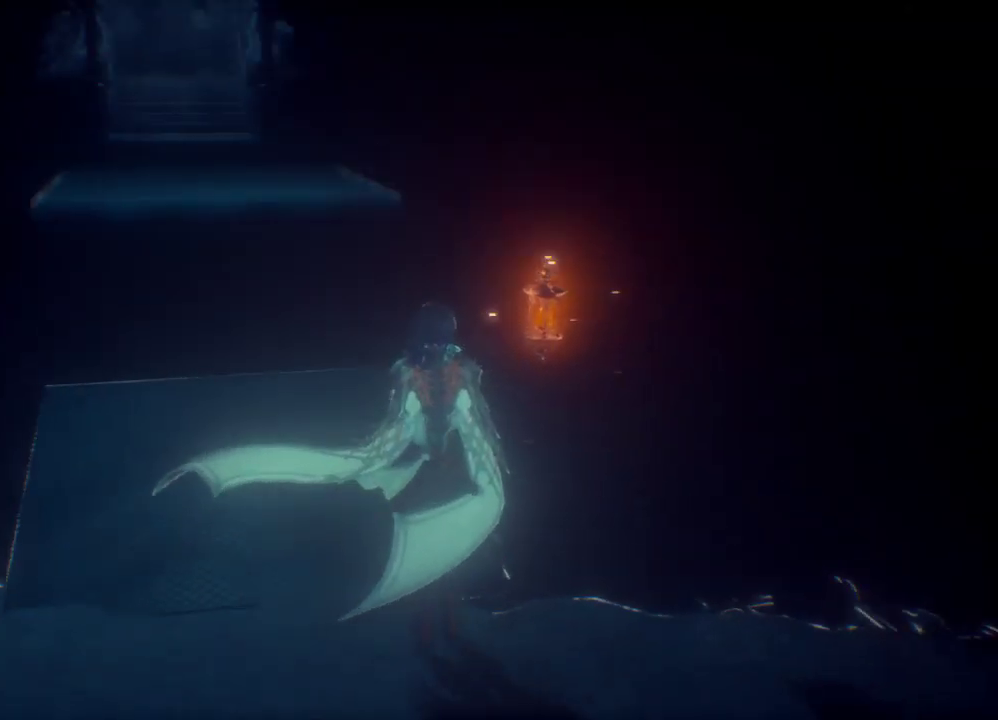
{"buttons": [], "left_stick": "up", "right_stick": "center", "events": [[200, "right_stick", "up-left"], [467, "right_stick", "center"]]}
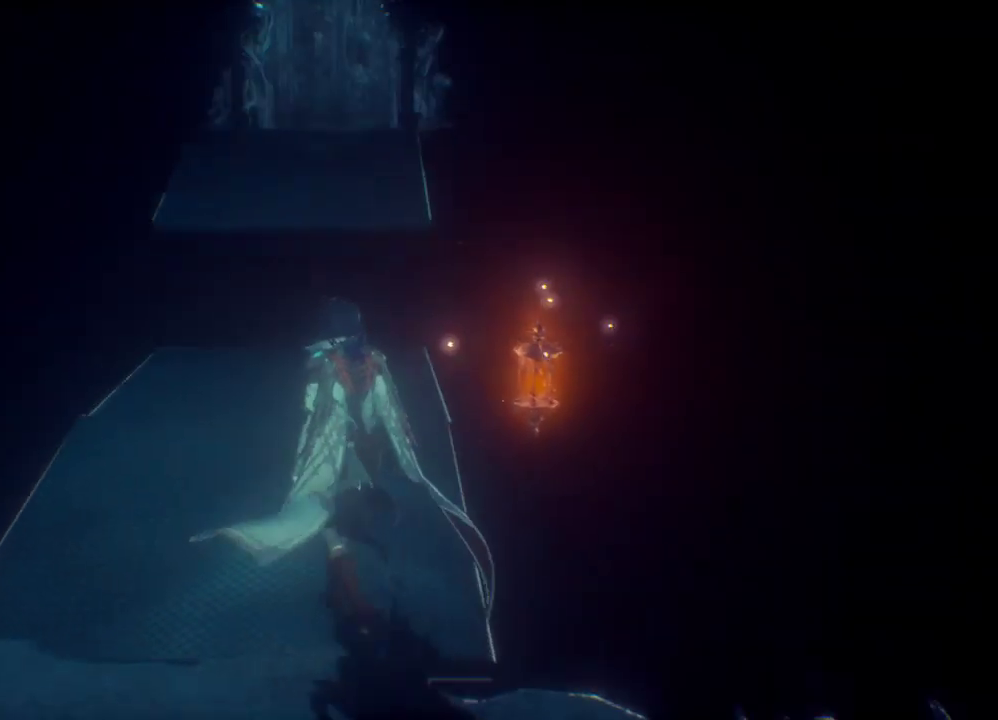
{"buttons": [], "left_stick": "up", "right_stick": "up", "events": [[400, "right_stick", "up"]]}
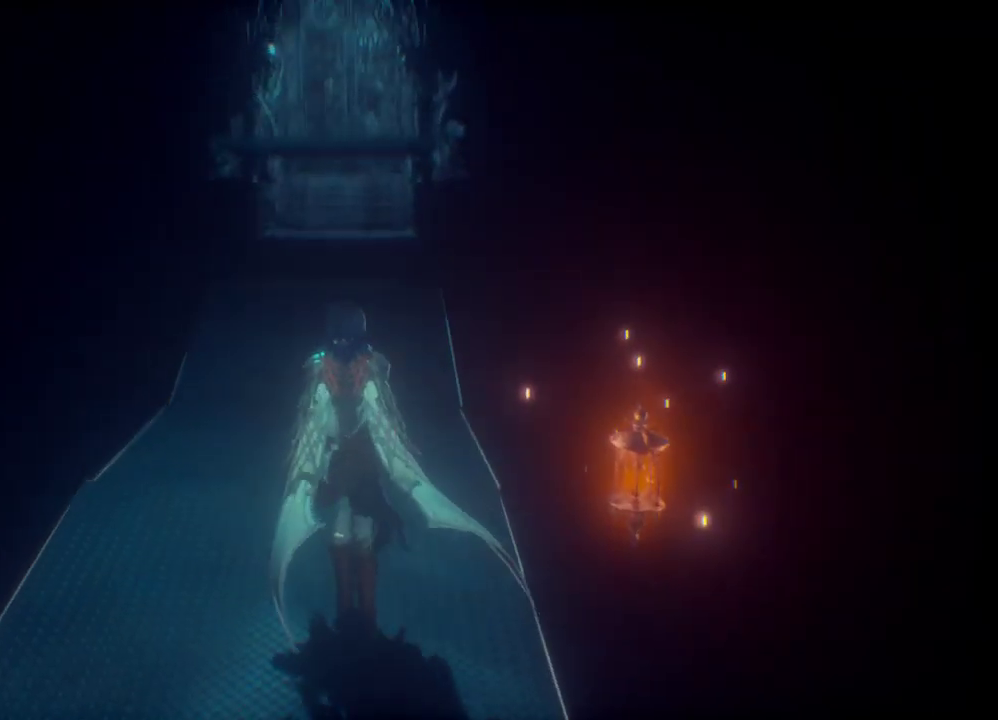
{"buttons": [], "left_stick": "up", "right_stick": "center", "events": [[67, "right_stick", "center"]]}
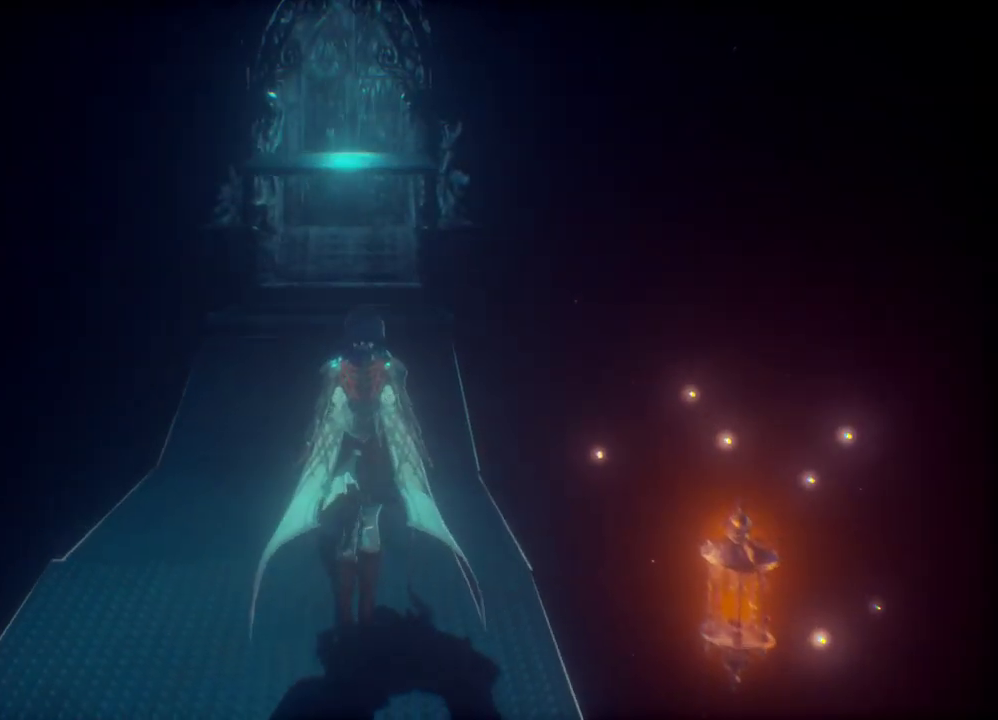
{"buttons": [], "left_stick": "up", "right_stick": "center", "events": []}
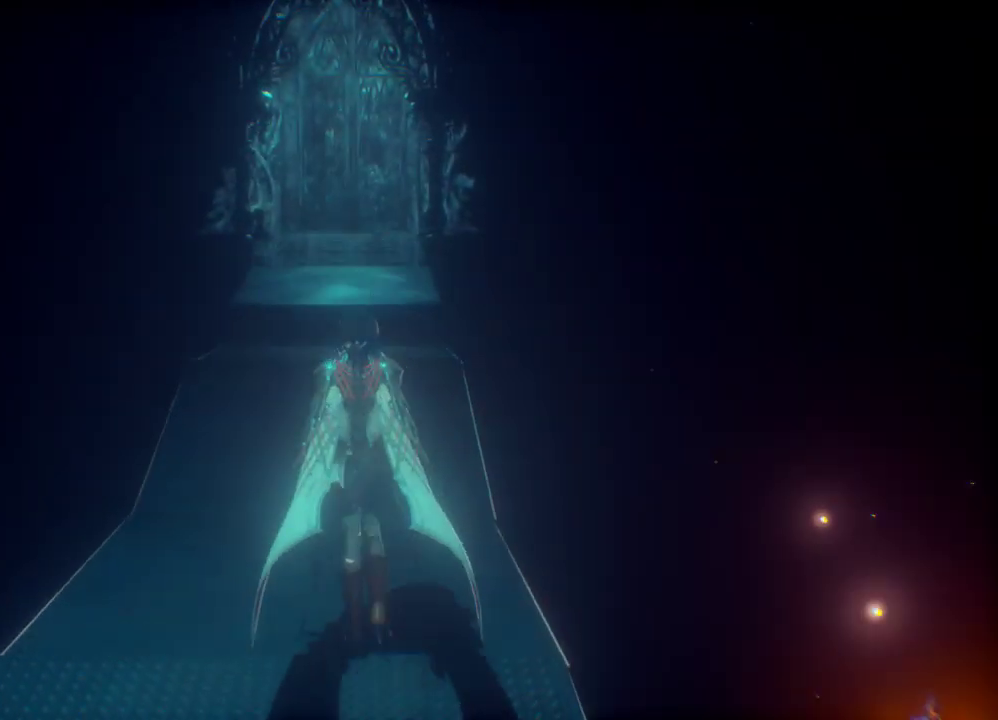
{"buttons": [], "left_stick": "up-left", "right_stick": "right", "events": [[400, "right_stick", "right"], [500, "left_stick", "up-left"]]}